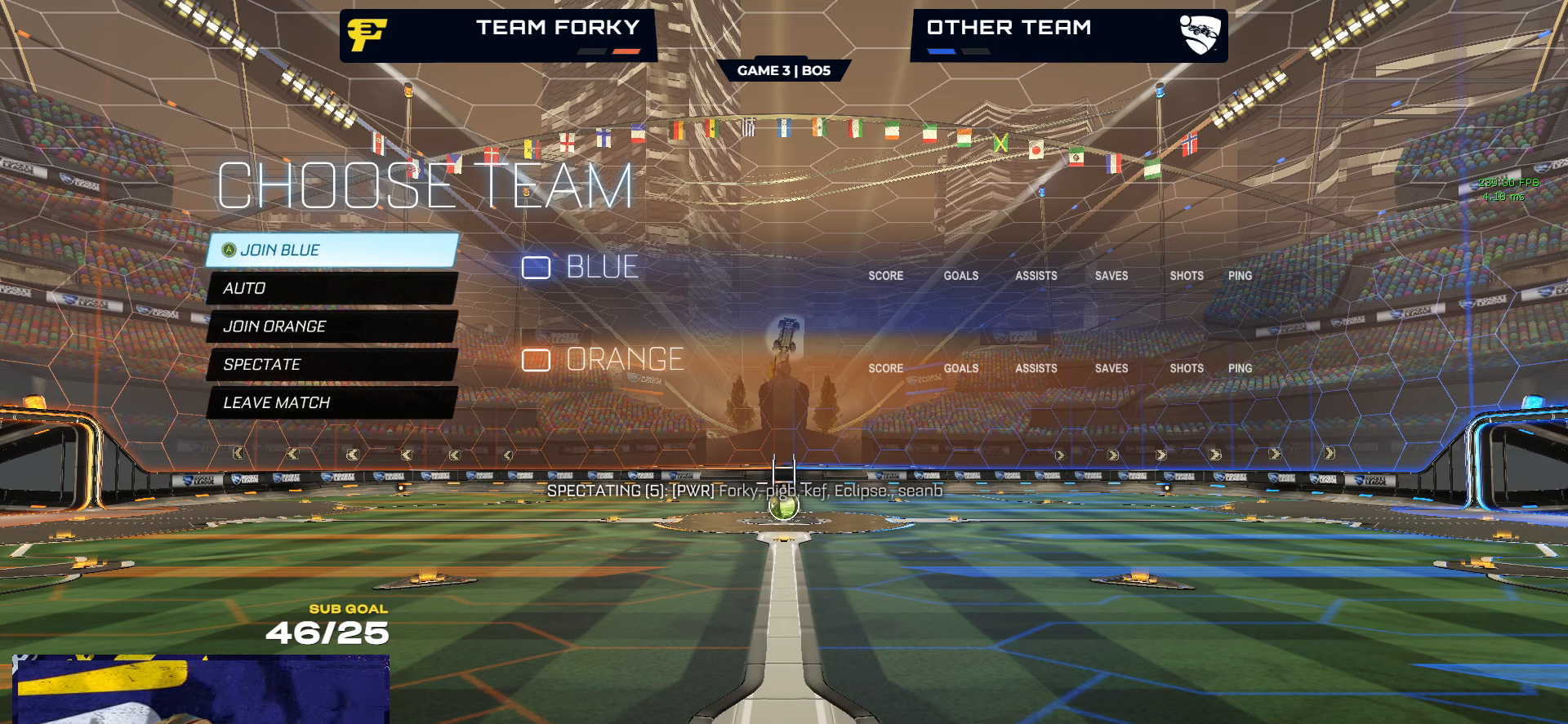
Gameplay with a controller (Xbox layout); each line is a JSON object with the inputs held at the frame after it. "events" lists button and stick changes between this image and that frame as [ms after this image, input, new state], when the widget could be followed in between.
{"buttons": [], "left_stick": "up", "right_stick": "center", "events": [[500, "left_stick", "up"]]}
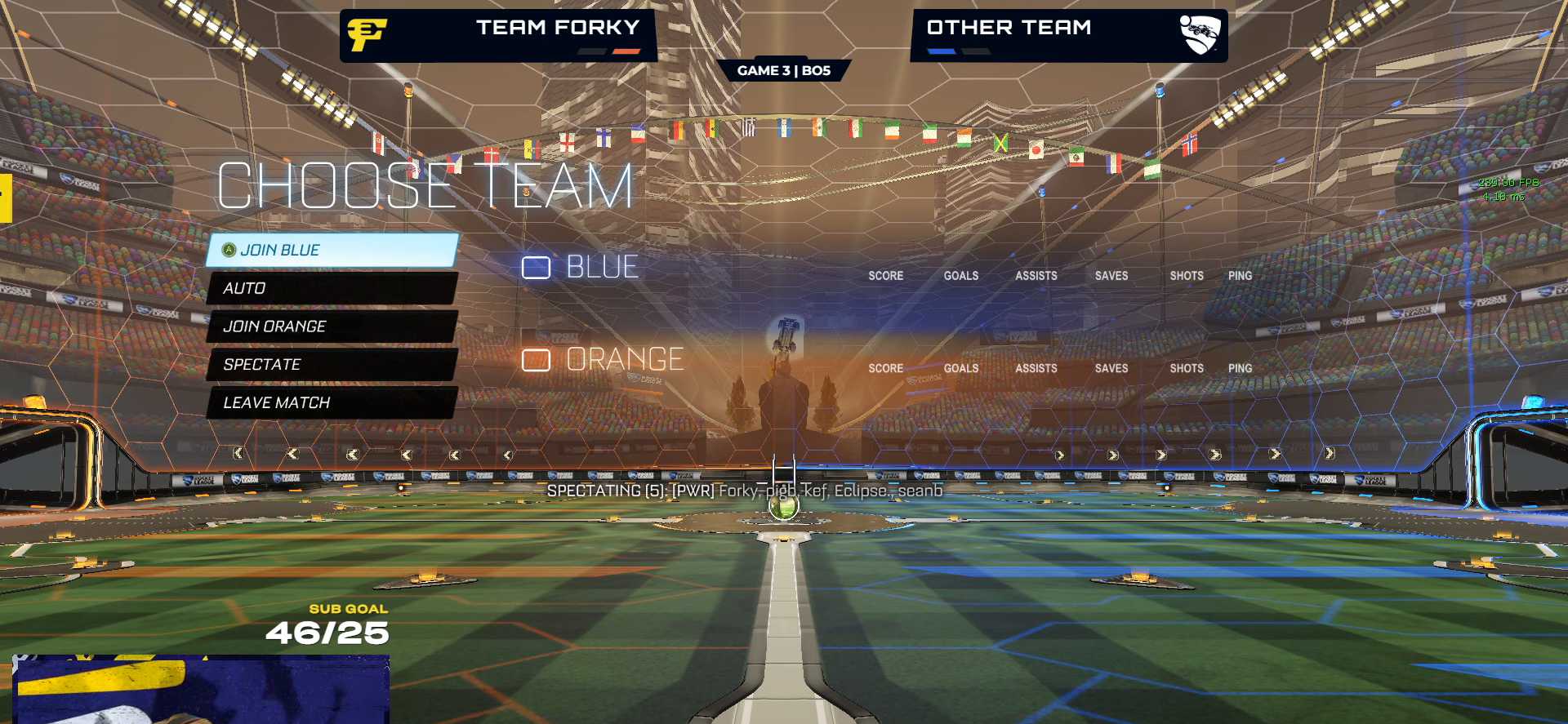
{"buttons": [], "left_stick": "up", "right_stick": "center", "events": []}
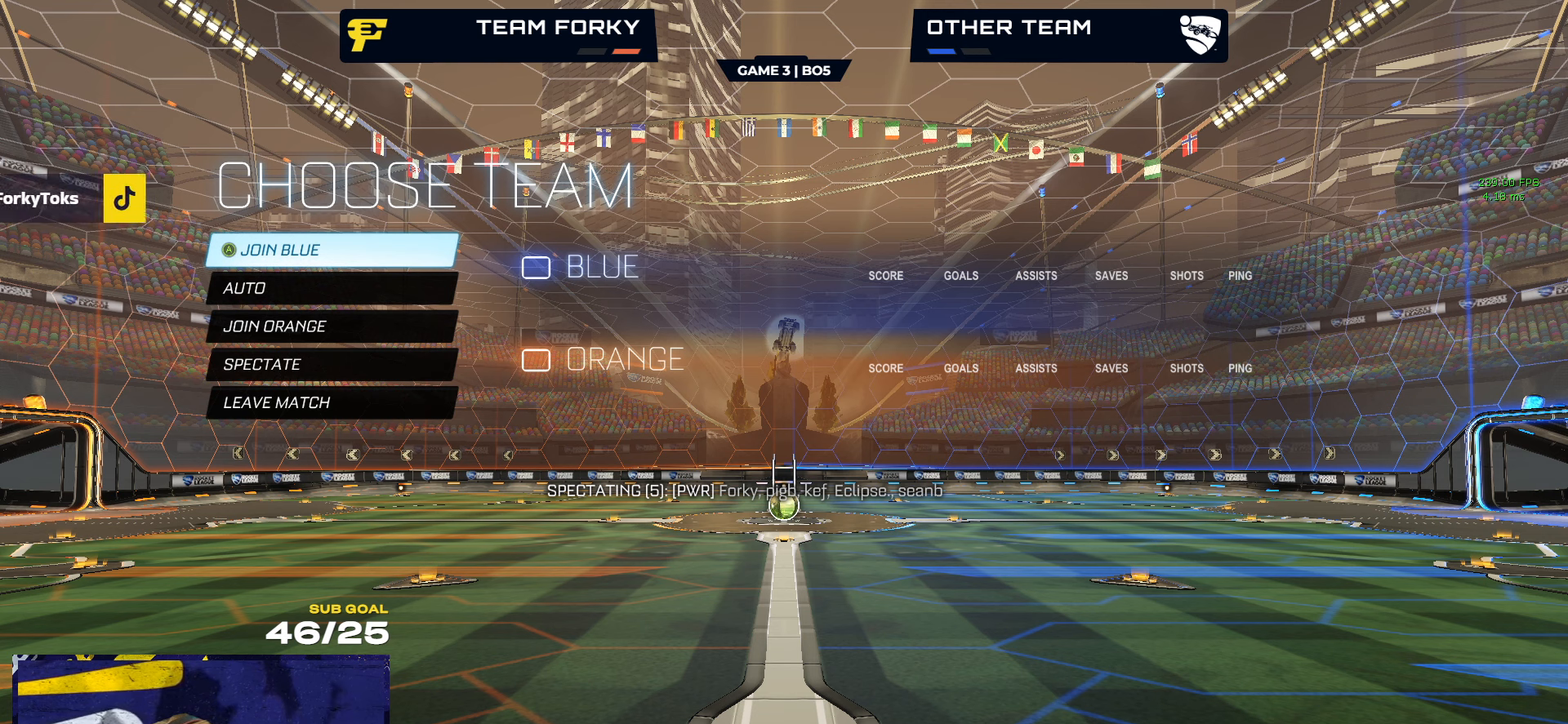
{"buttons": [], "left_stick": "up", "right_stick": "center", "events": []}
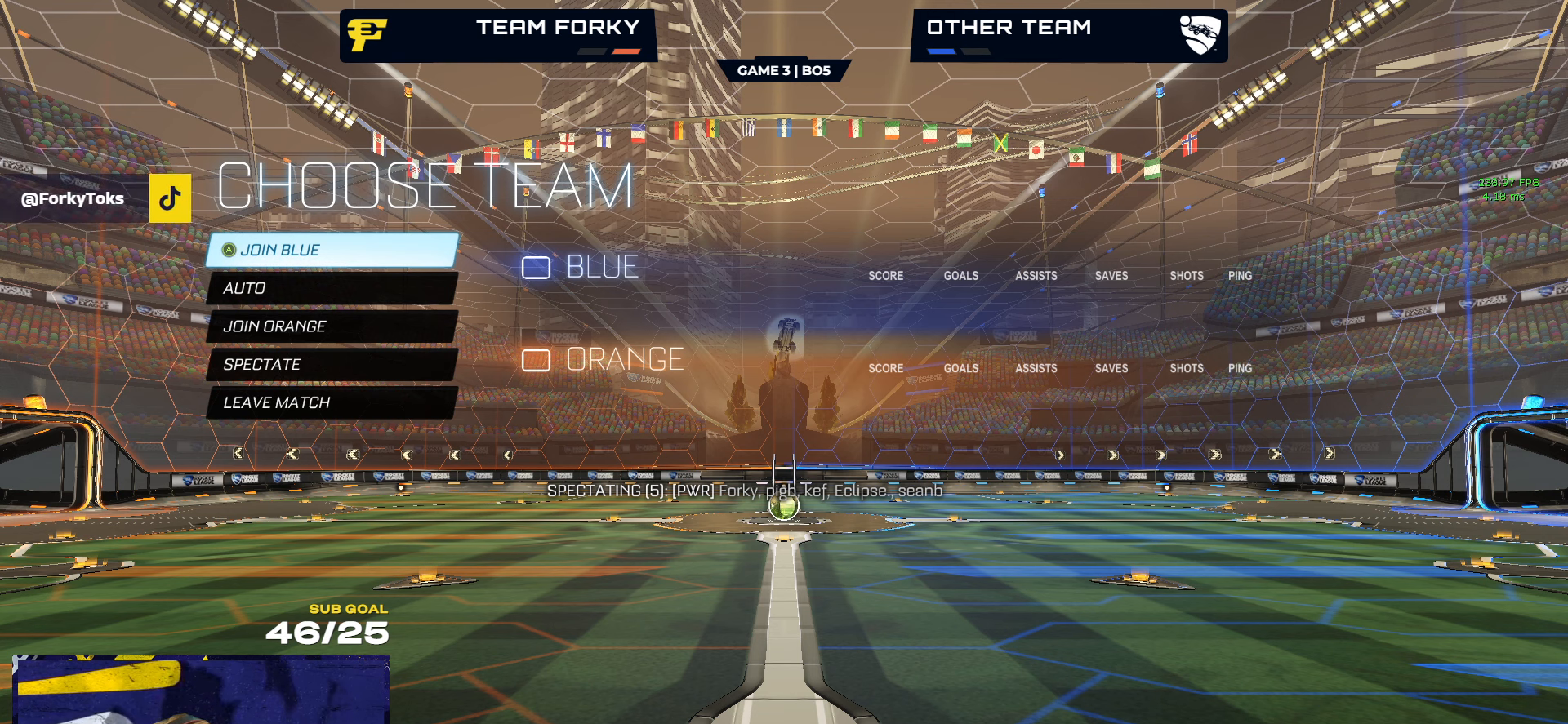
{"buttons": [], "left_stick": "up", "right_stick": "center", "events": []}
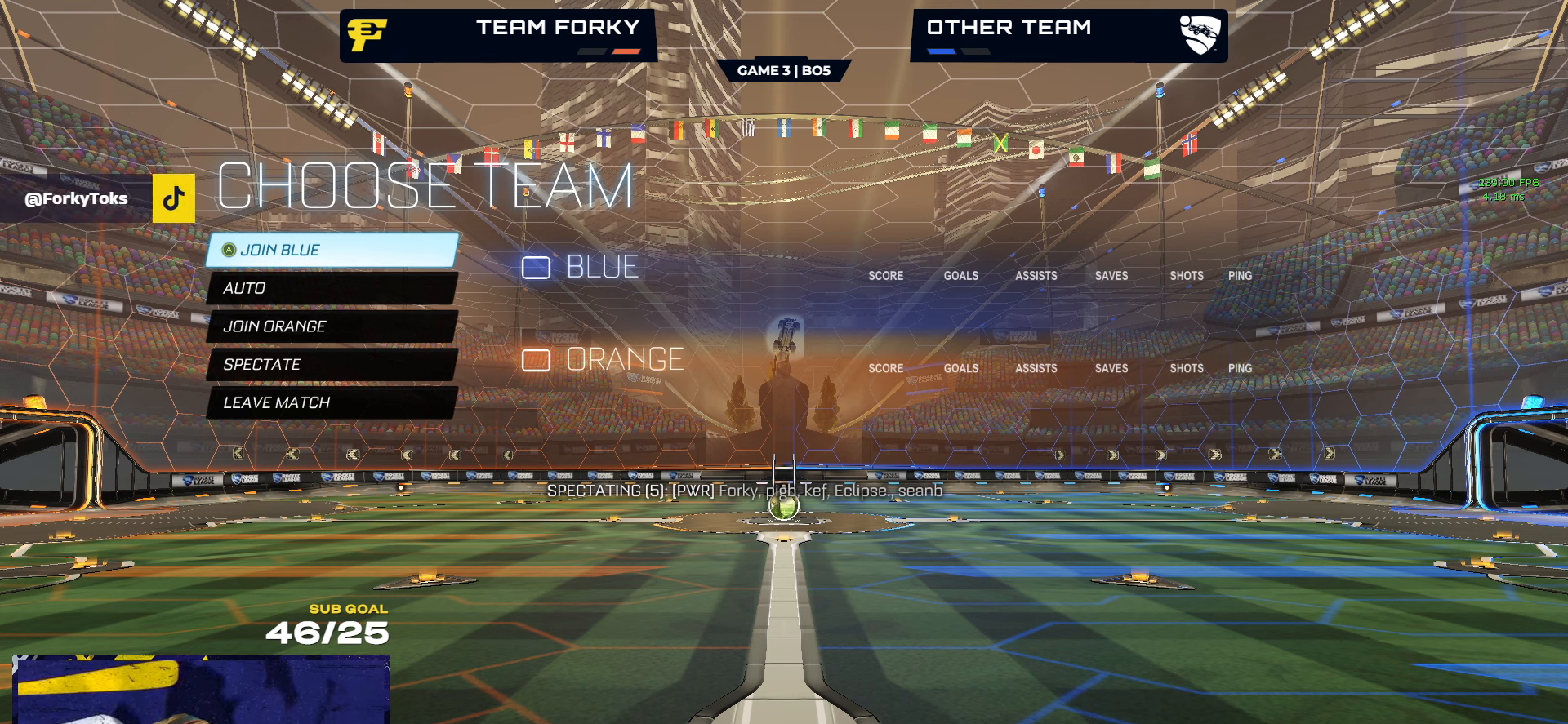
{"buttons": [], "left_stick": "up-left", "right_stick": "center", "events": [[400, "left_stick", "up-left"]]}
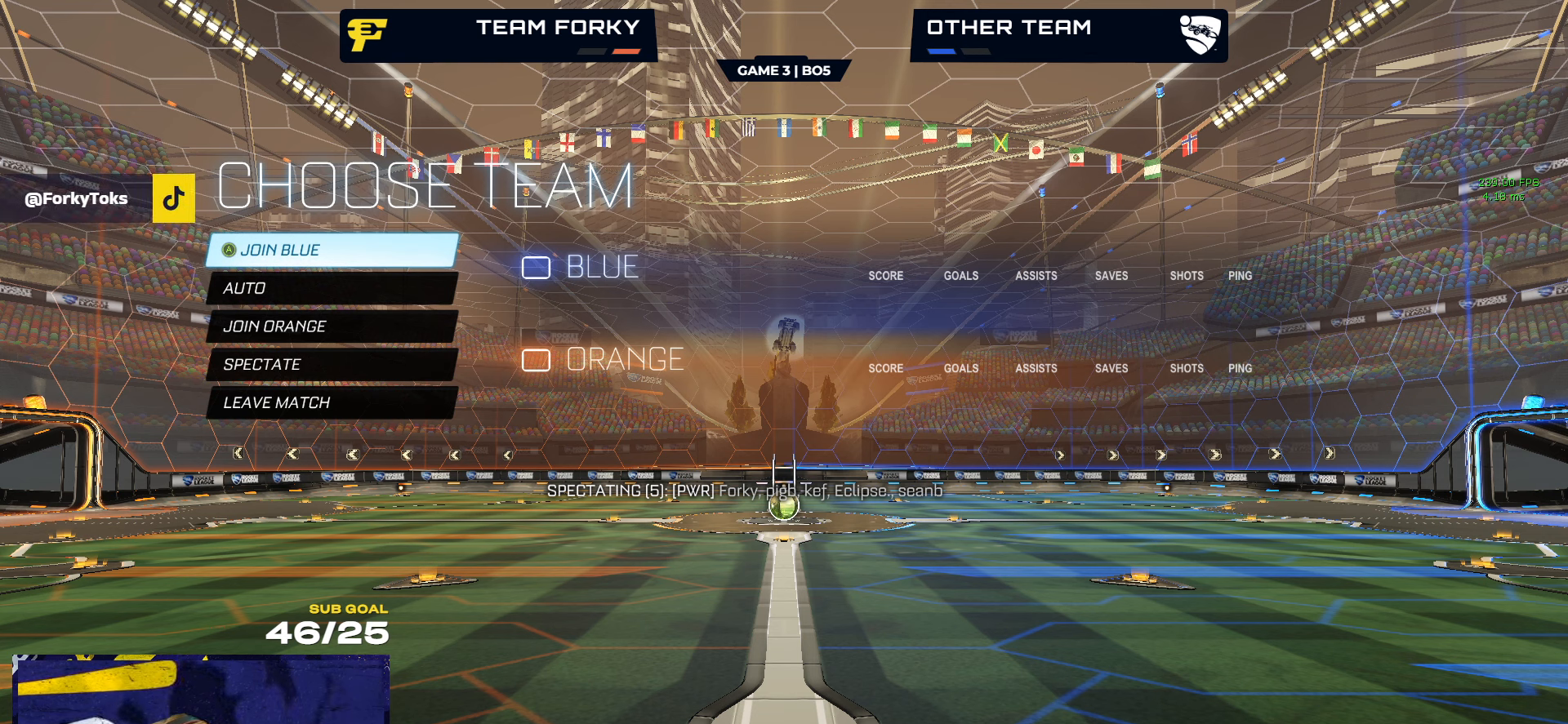
{"buttons": [], "left_stick": "up-left", "right_stick": "center", "events": []}
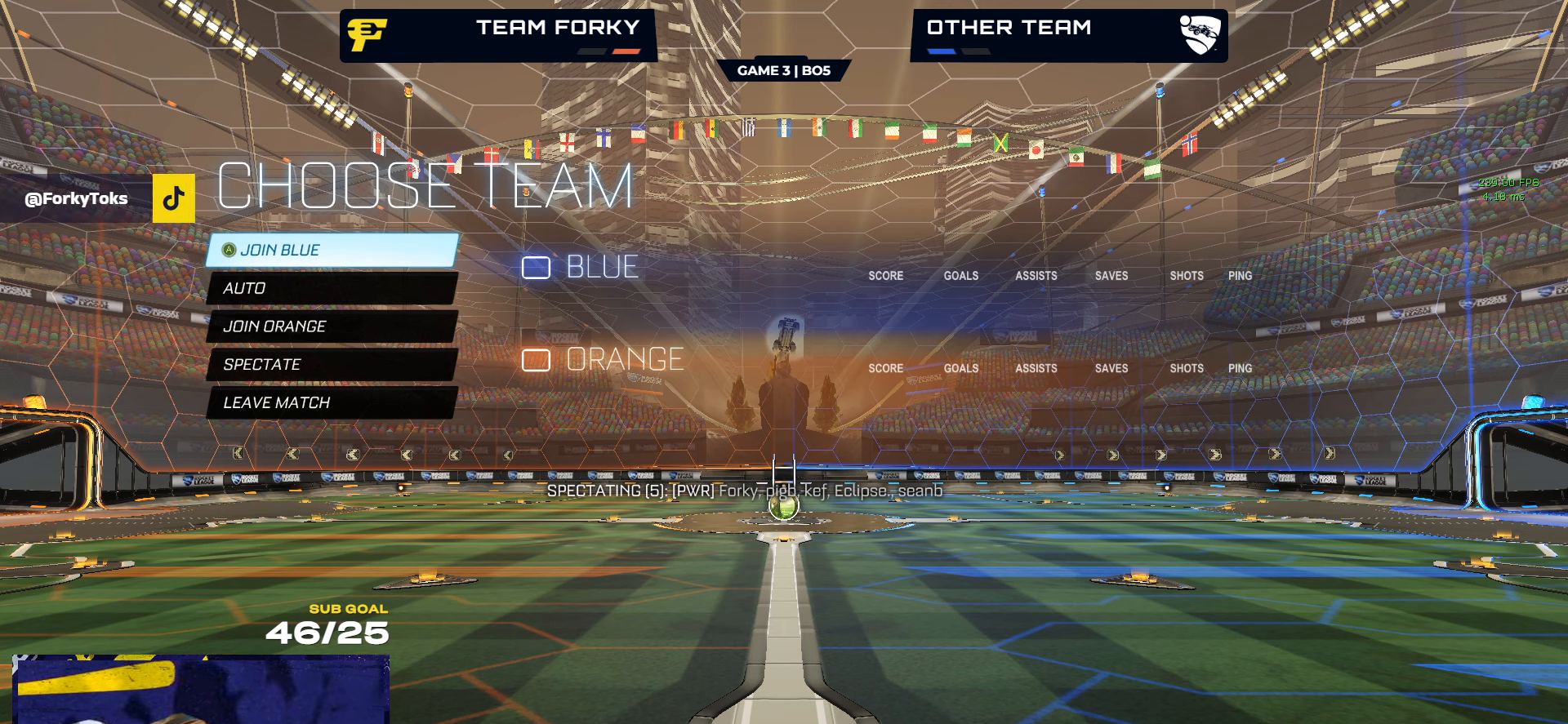
{"buttons": [], "left_stick": "center", "right_stick": "center", "events": [[316, "left_stick", "center"]]}
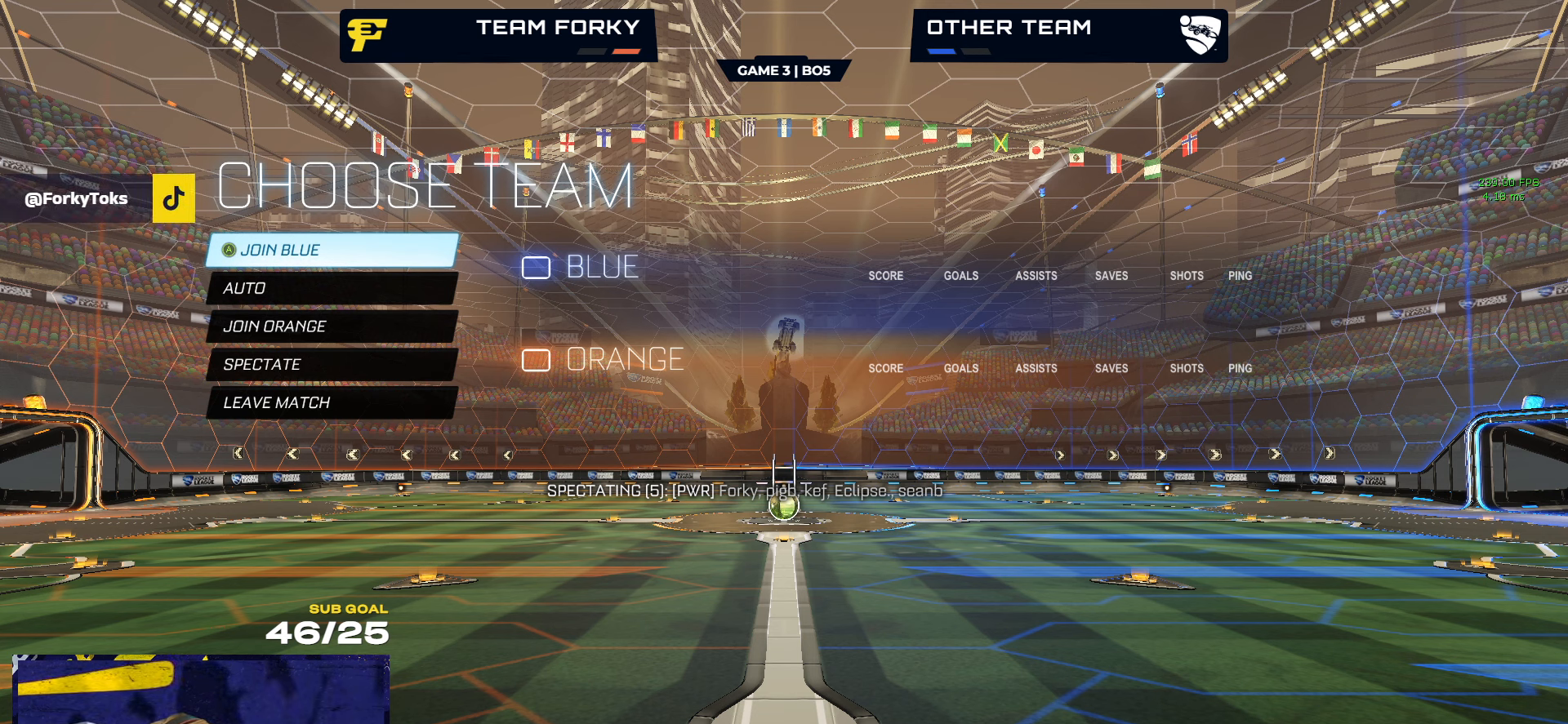
{"buttons": [], "left_stick": "center", "right_stick": "center", "events": []}
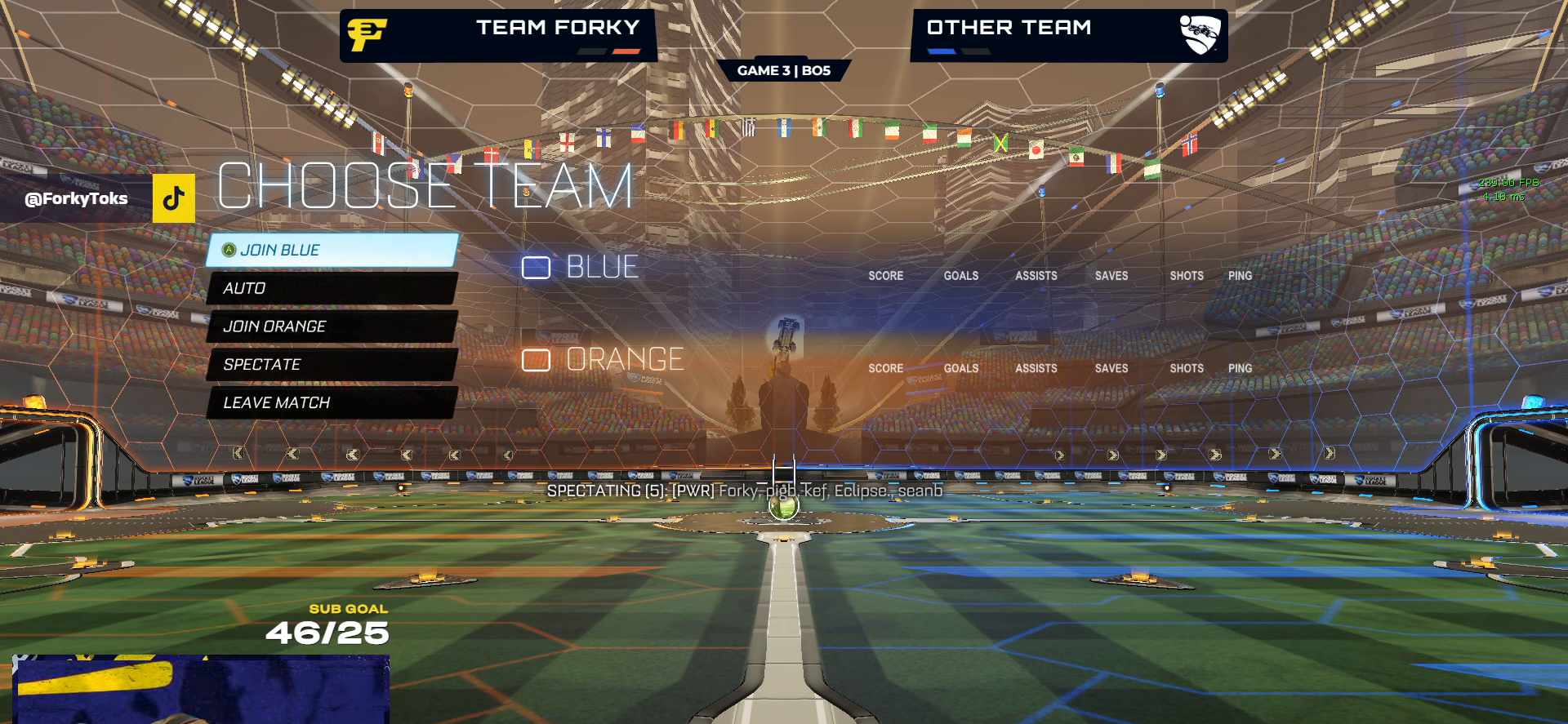
{"buttons": [], "left_stick": "center", "right_stick": "center", "events": []}
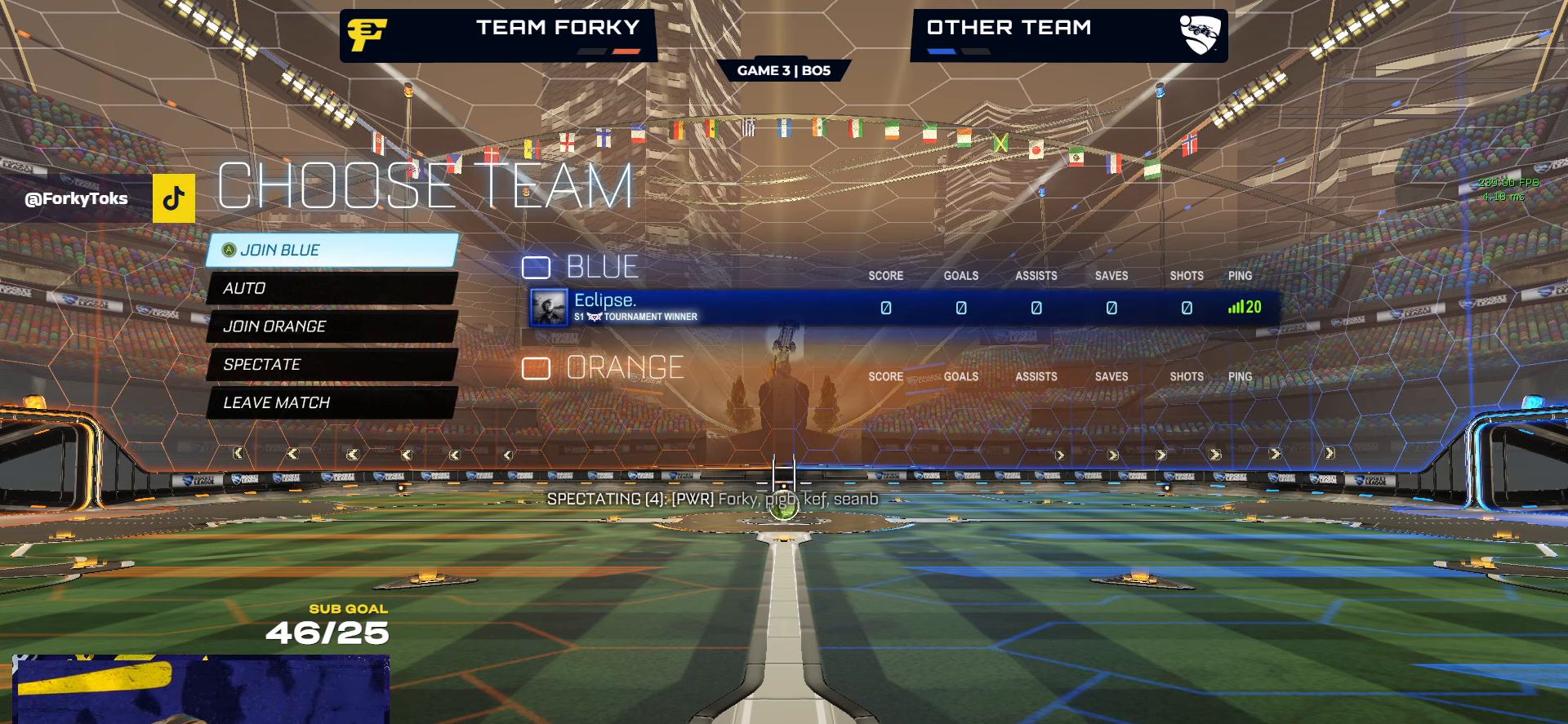
{"buttons": [], "left_stick": "down", "right_stick": "center", "events": [[233, "left_stick", "down"]]}
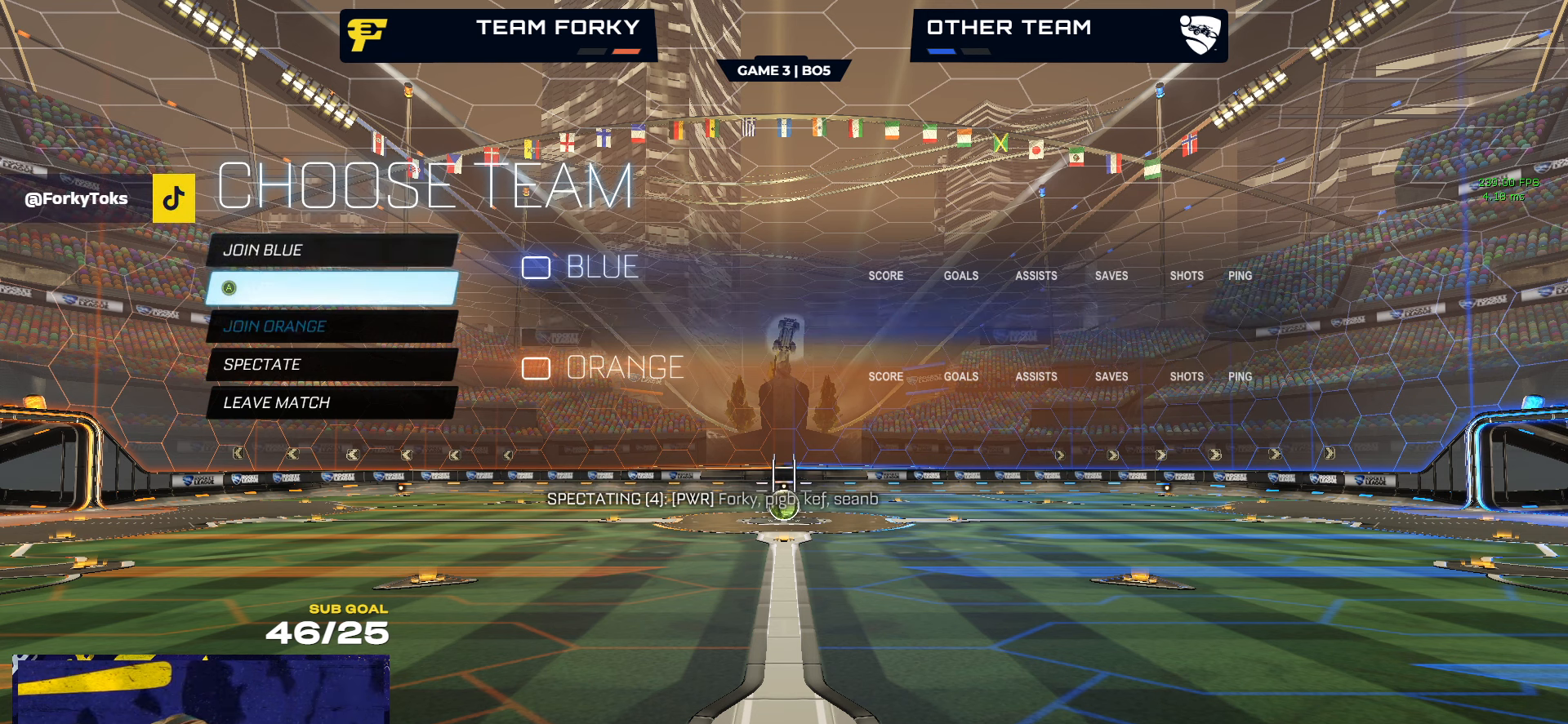
{"buttons": [], "left_stick": "center", "right_stick": "center", "events": [[133, "left_stick", "center"]]}
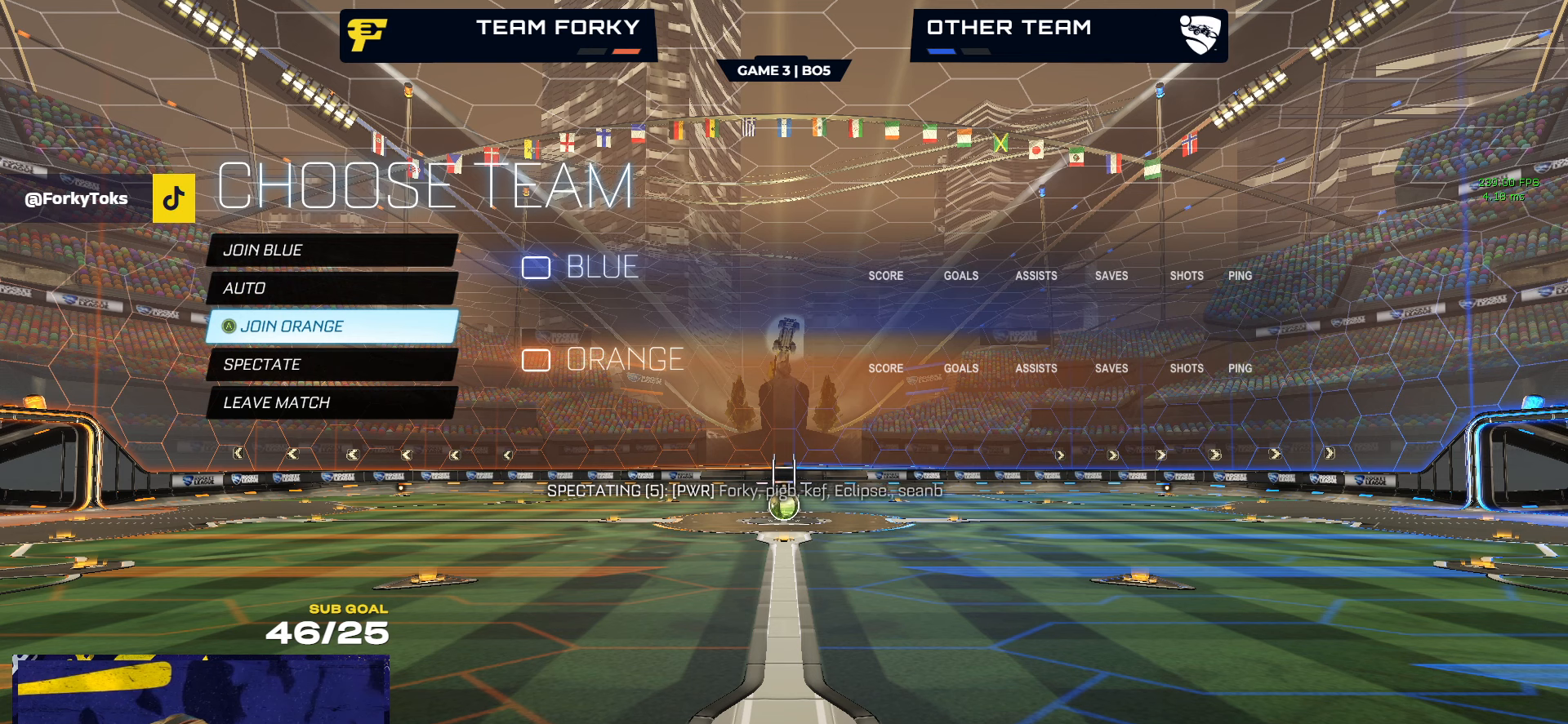
{"buttons": [], "left_stick": "up", "right_stick": "up", "events": [[167, "left_stick", "up-right"], [233, "left_stick", "up"], [417, "right_stick", "up"]]}
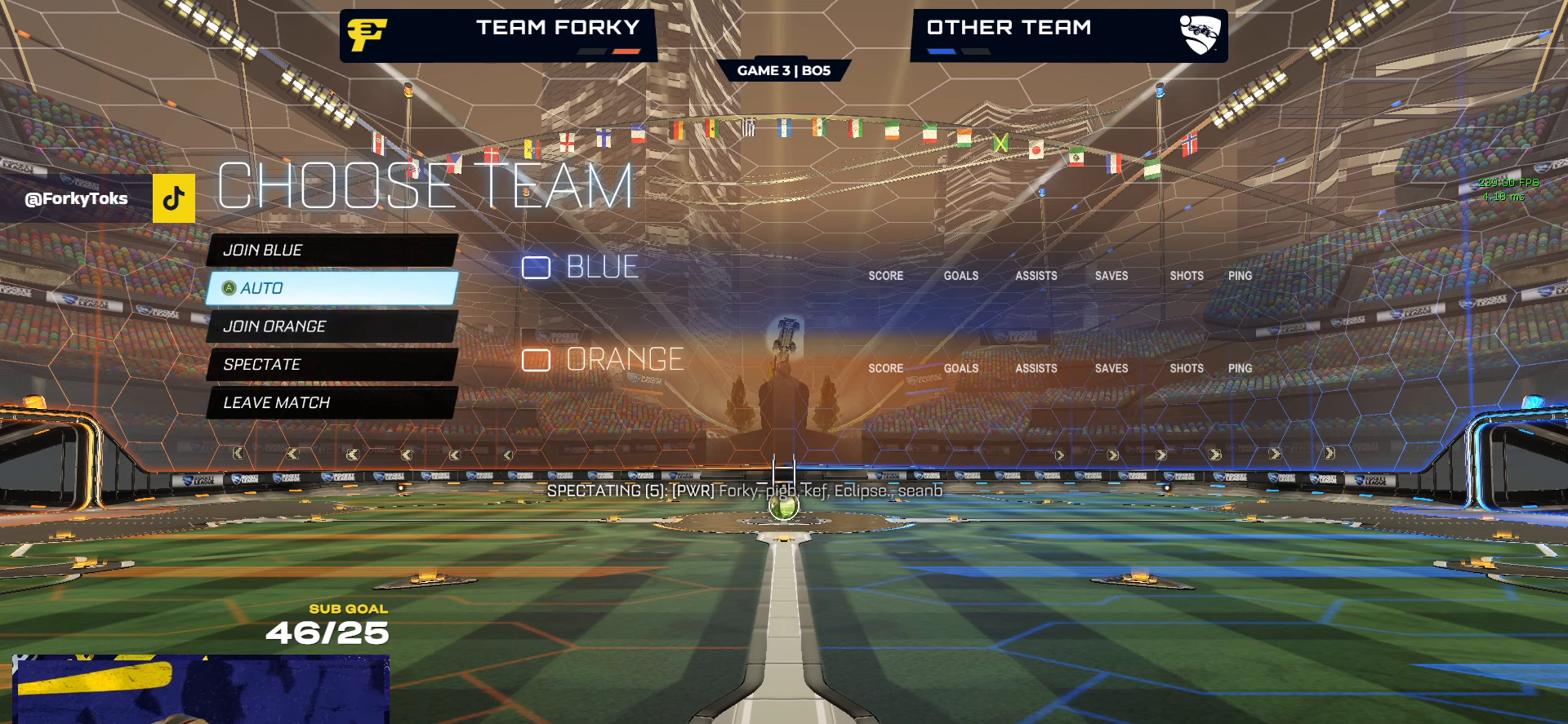
{"buttons": [], "left_stick": "center", "right_stick": "up-right", "events": [[83, "right_stick", "up-right"], [183, "left_stick", "center"]]}
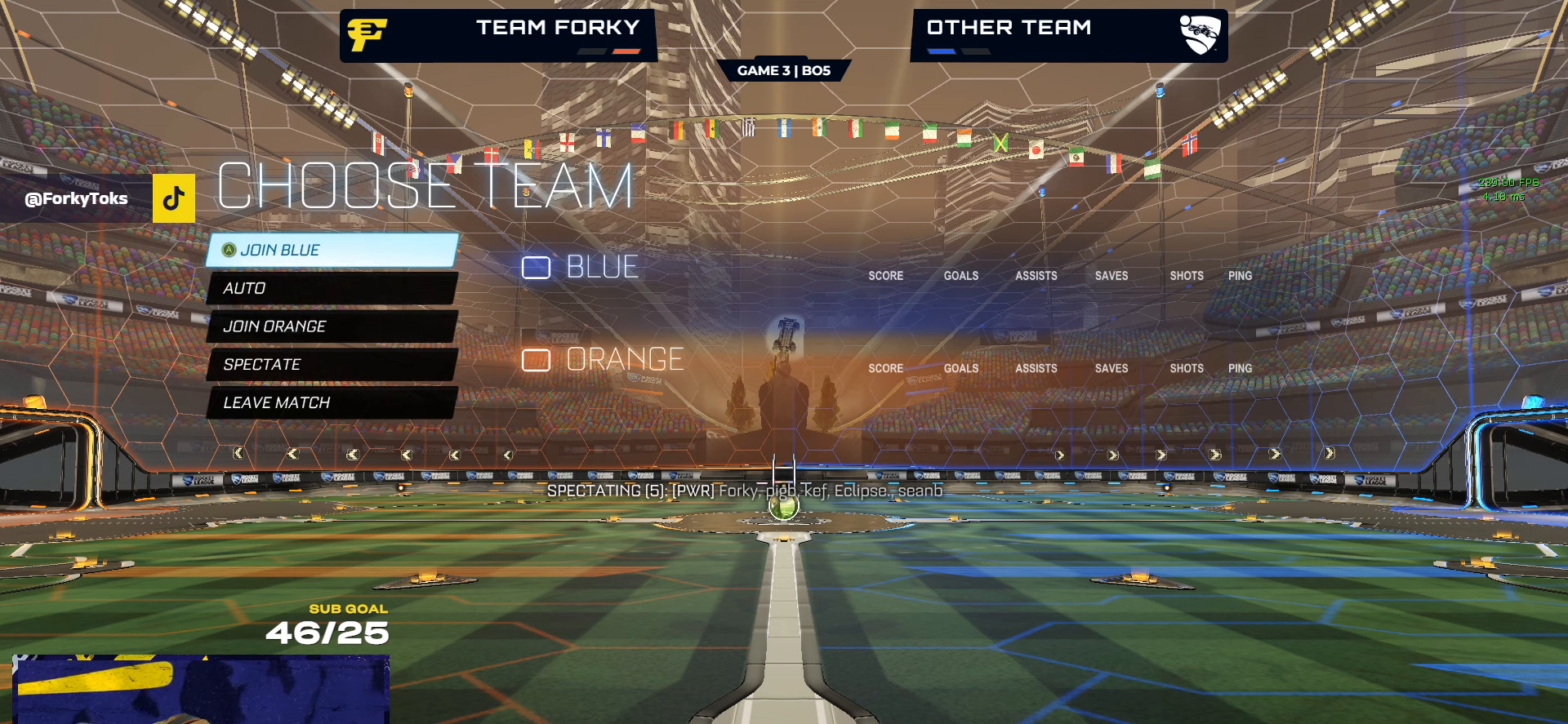
{"buttons": [], "left_stick": "center", "right_stick": "up-right", "events": []}
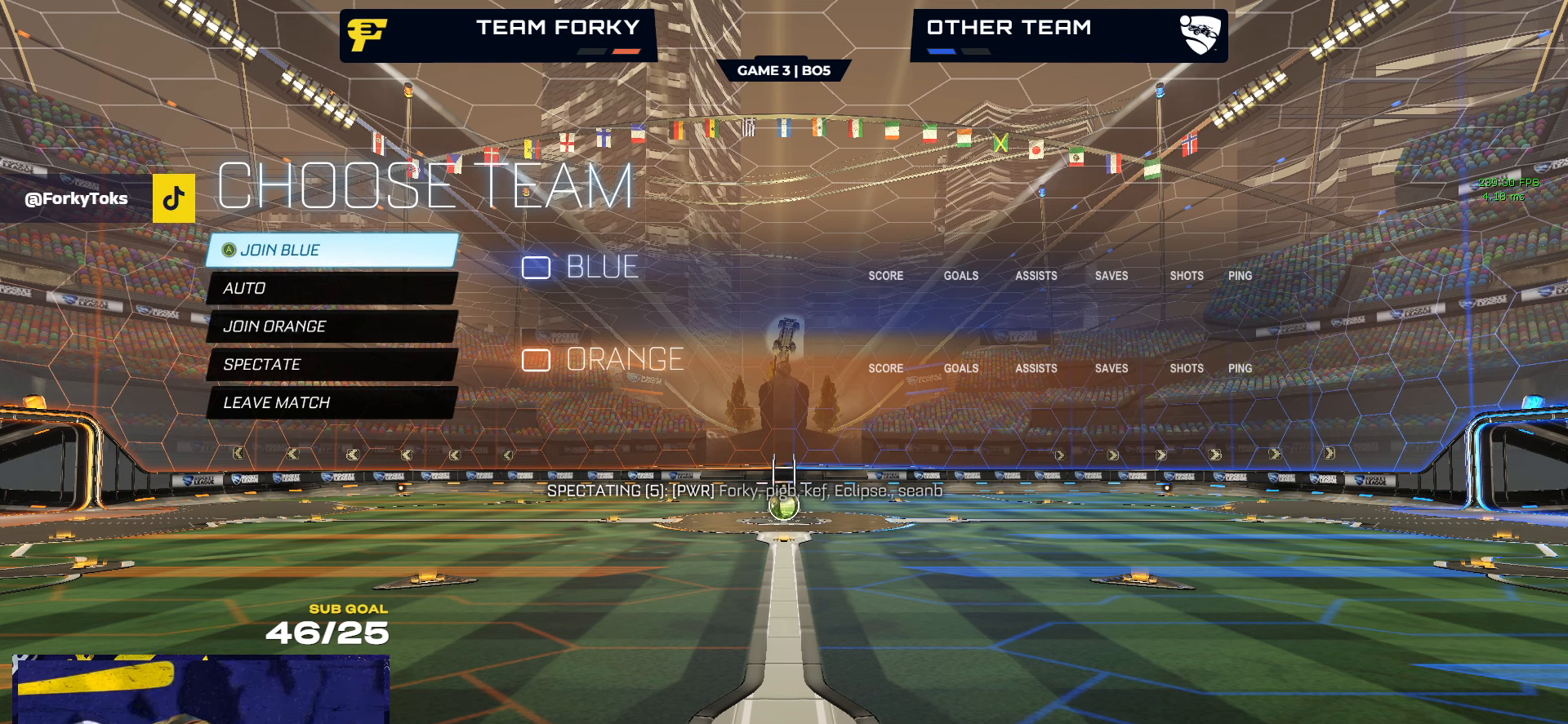
{"buttons": [], "left_stick": "center", "right_stick": "up-right", "events": []}
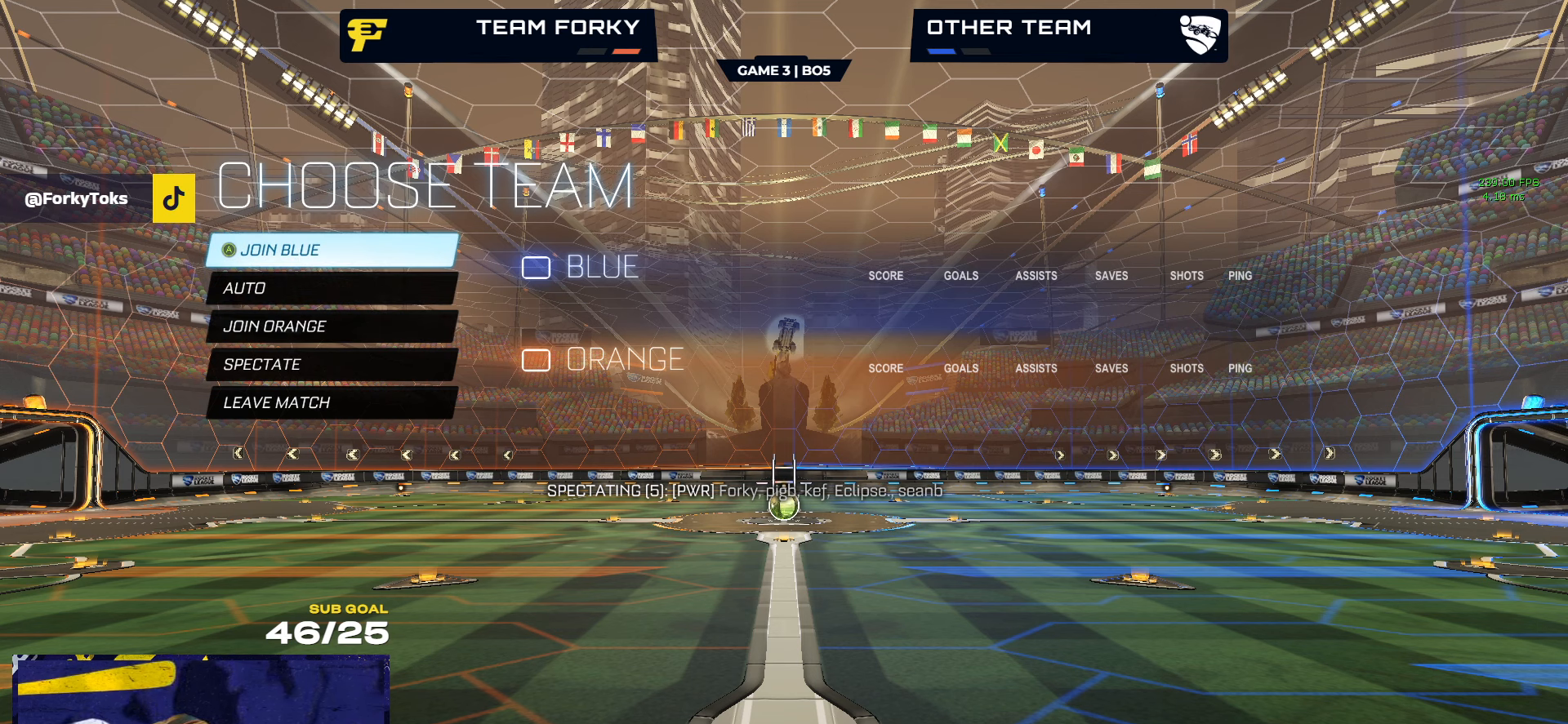
{"buttons": [], "left_stick": "center", "right_stick": "up-right", "events": []}
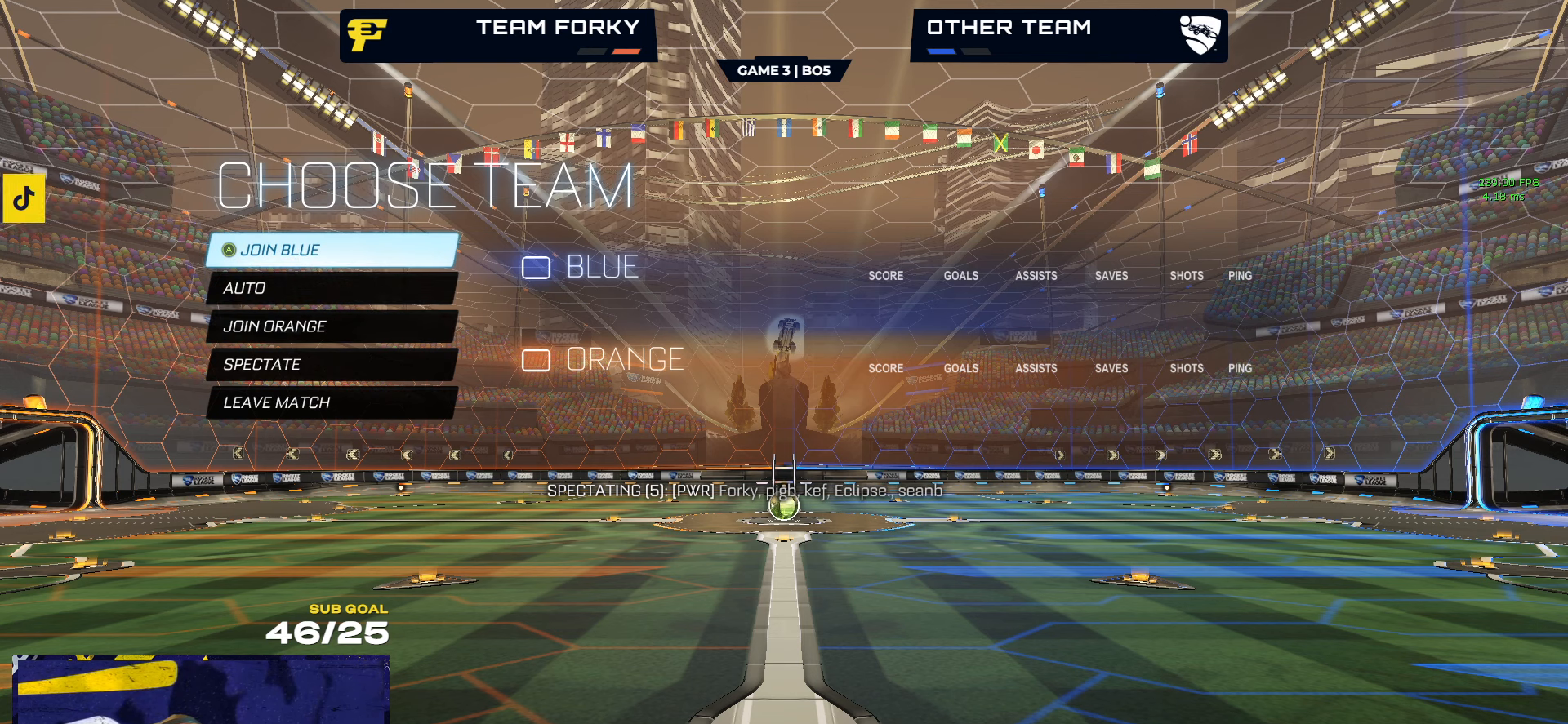
{"buttons": [], "left_stick": "center", "right_stick": "center", "events": [[500, "right_stick", "center"]]}